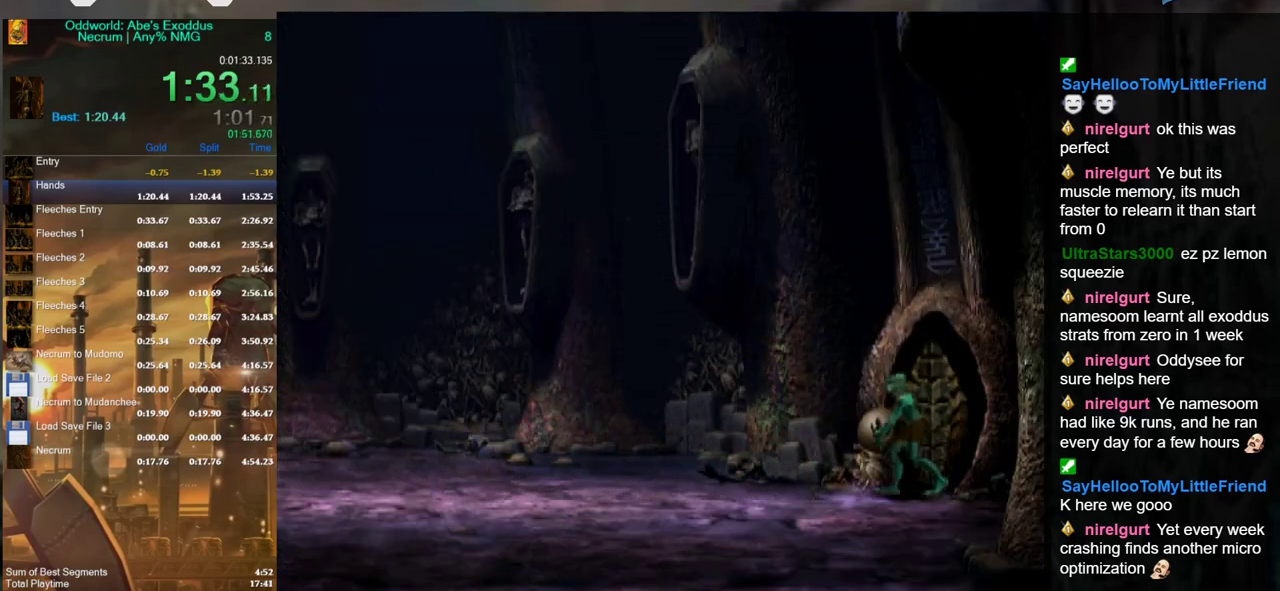
Gameplay with a controller (Xbox layout); each line is a JSON object with the inputs held at the frame after it. "events" lists button and stick changes between this image and that frame as [ms after this image, input, new state], when the widget could be followed in between.
{"buttons": [], "left_stick": "up", "right_stick": "center", "events": [[100, "left_stick", "up"]]}
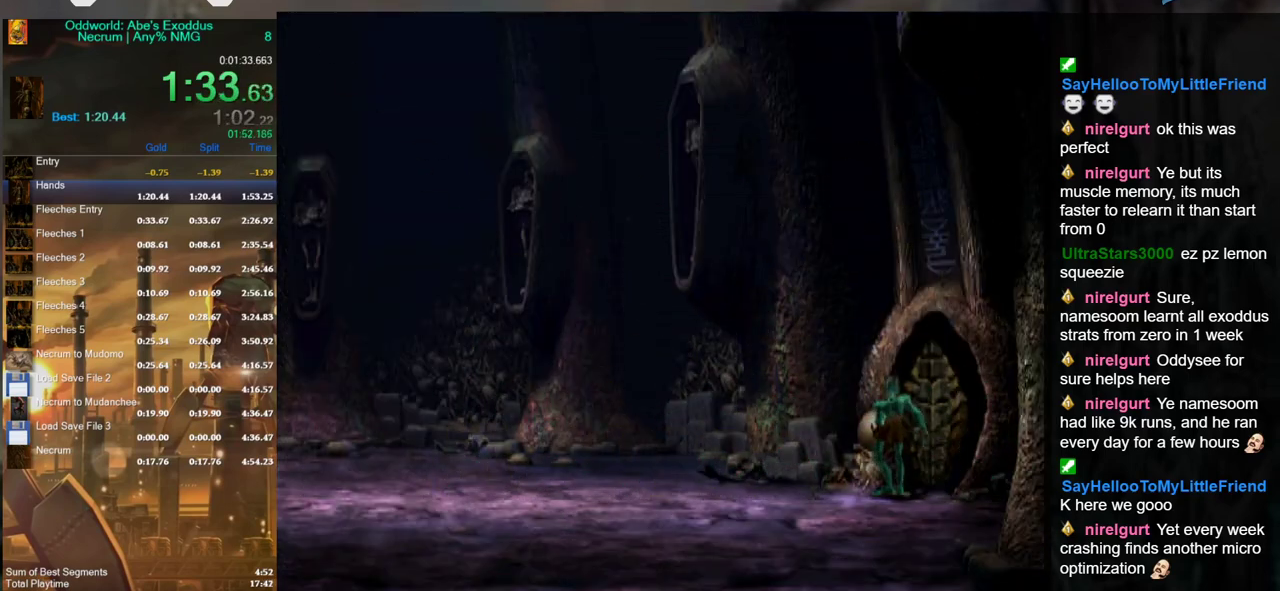
{"buttons": [], "left_stick": "center", "right_stick": "center", "events": [[33, "A", "down"], [33, "left_stick", "center"], [100, "A", "up"], [200, "A", "down"], [267, "A", "up"]]}
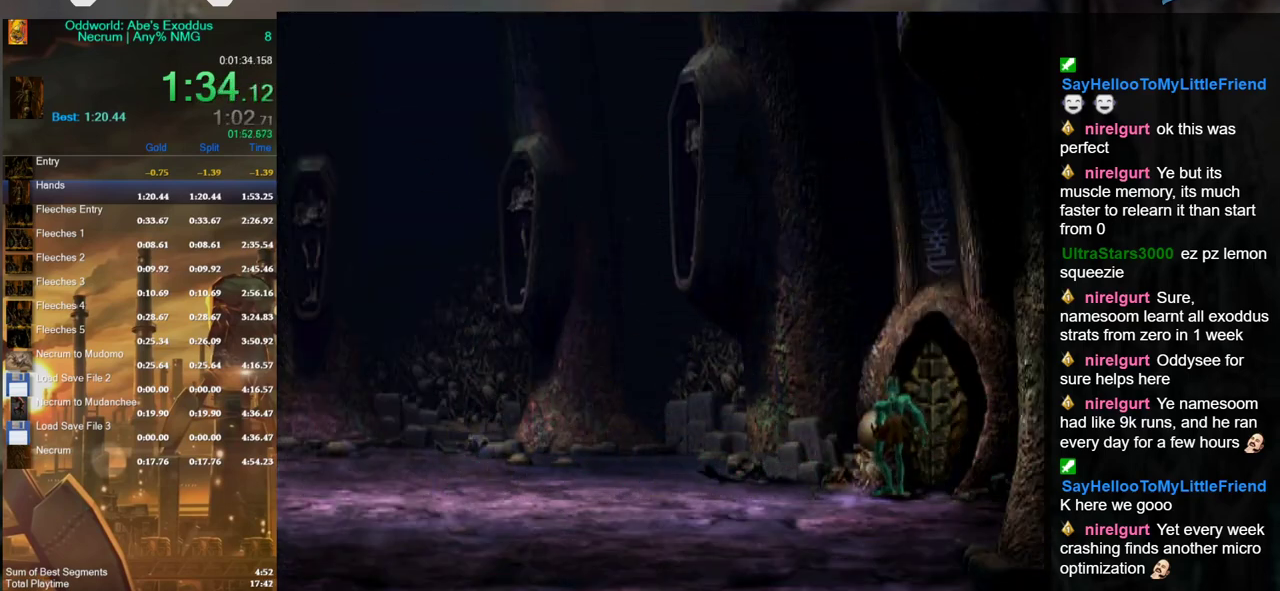
{"buttons": ["A"], "left_stick": "center", "right_stick": "center", "events": [[33, "A", "down"], [100, "A", "up"], [167, "A", "down"], [267, "A", "up"], [333, "A", "down"], [433, "A", "up"], [500, "A", "down"]]}
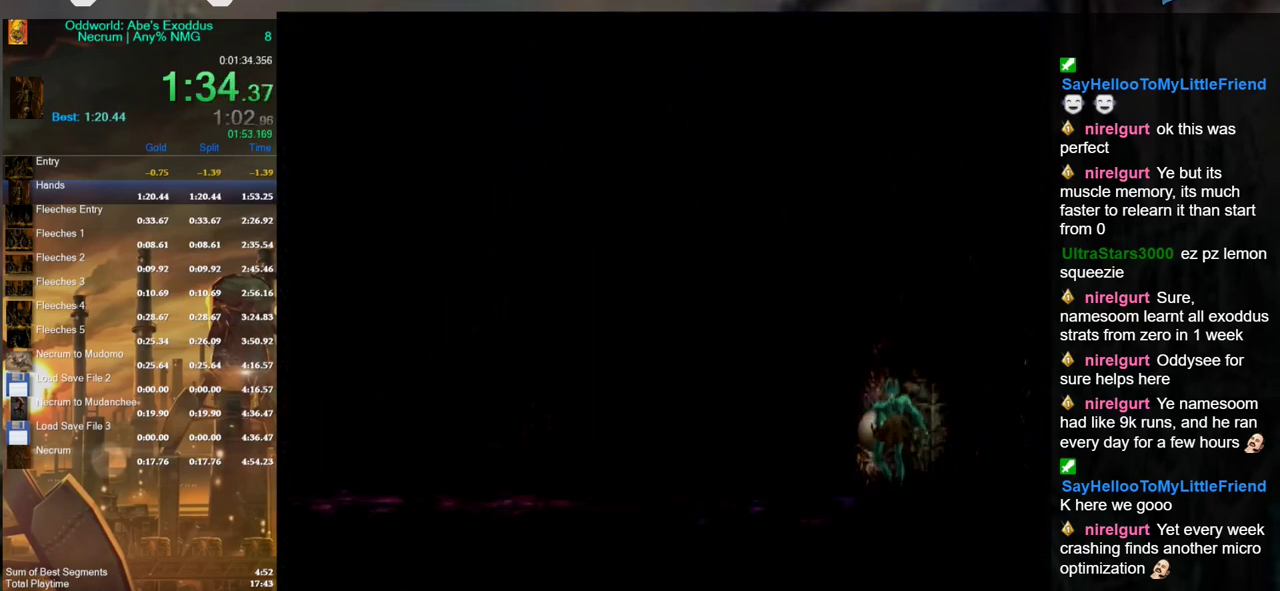
{"buttons": [], "left_stick": "center", "right_stick": "center", "events": [[100, "A", "up"], [167, "A", "down"], [267, "A", "up"], [367, "A", "down"], [433, "A", "up"]]}
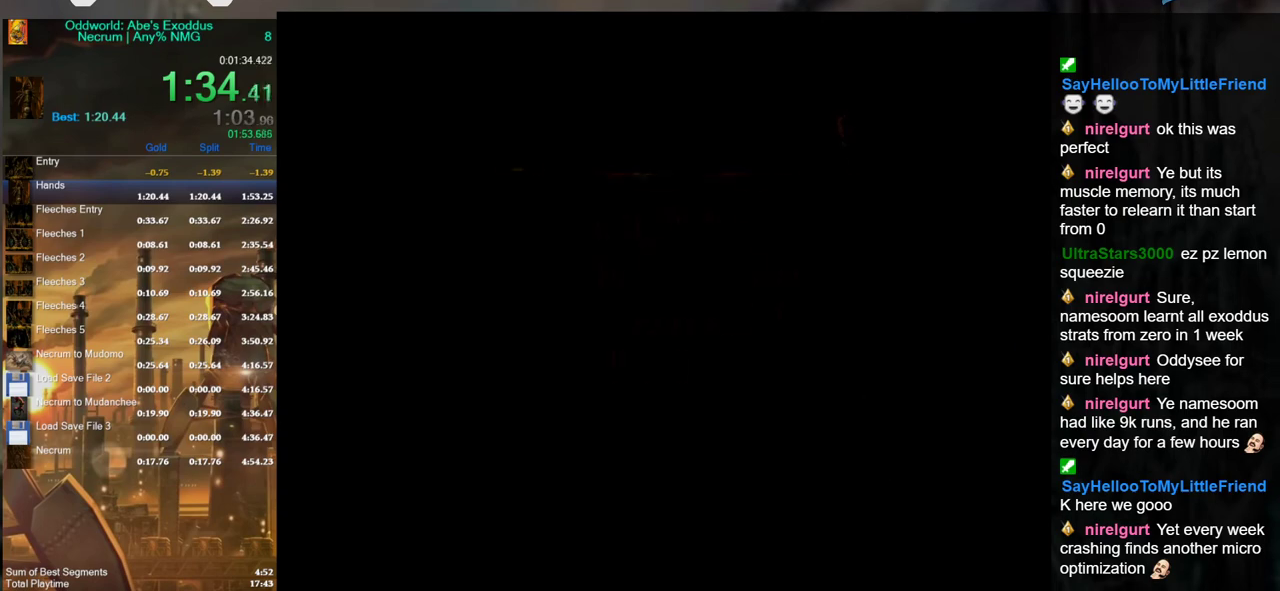
{"buttons": [], "left_stick": "center", "right_stick": "center", "events": [[33, "A", "down"], [100, "A", "up"], [200, "A", "down"], [267, "A", "up"], [367, "A", "down"], [467, "A", "up"]]}
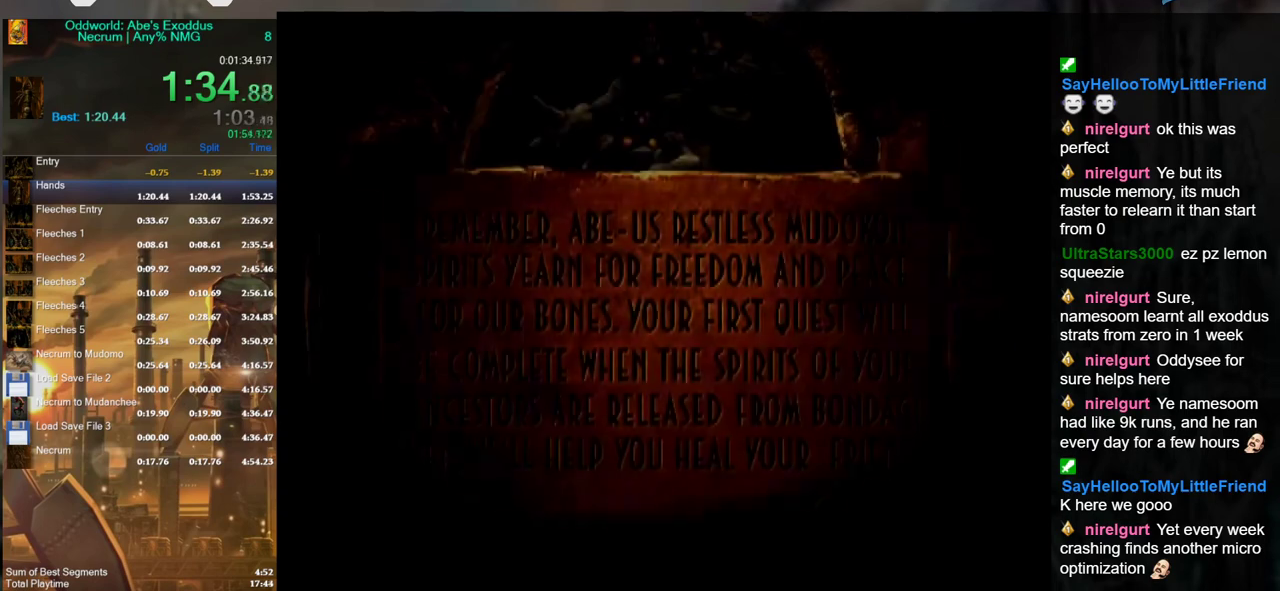
{"buttons": [], "left_stick": "center", "right_stick": "center", "events": [[33, "A", "down"], [100, "A", "up"], [200, "A", "down"], [300, "A", "up"], [367, "A", "down"], [467, "A", "up"]]}
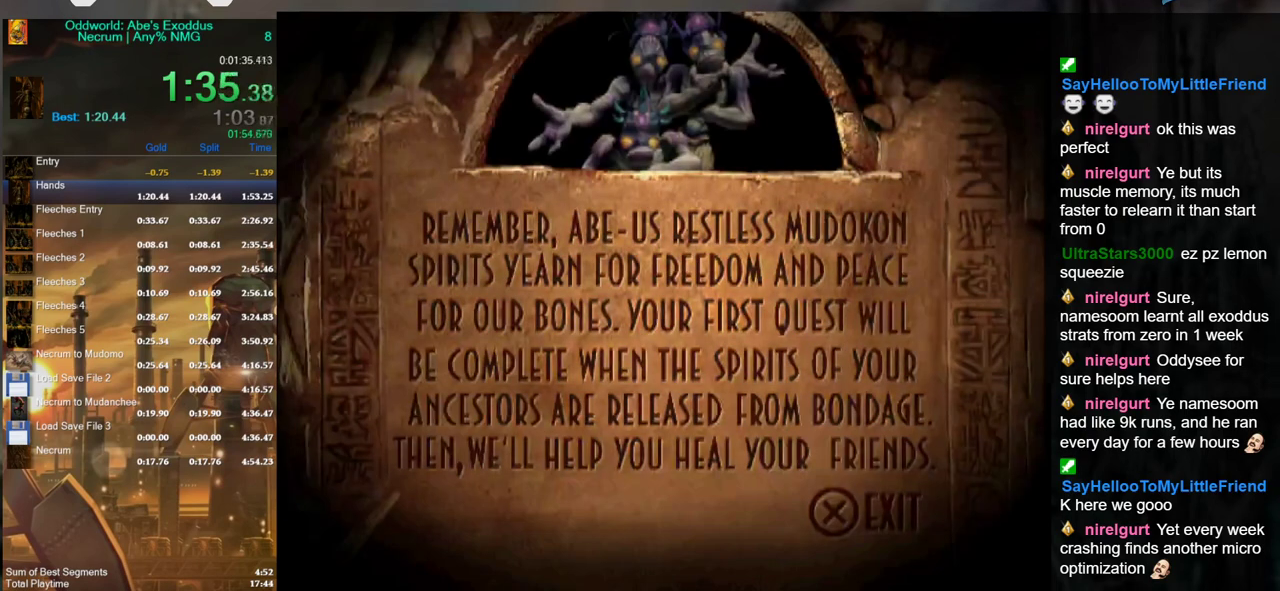
{"buttons": [], "left_stick": "center", "right_stick": "center", "events": [[33, "A", "down"], [133, "A", "up"], [200, "A", "down"], [300, "A", "up"], [367, "A", "down"], [467, "A", "up"]]}
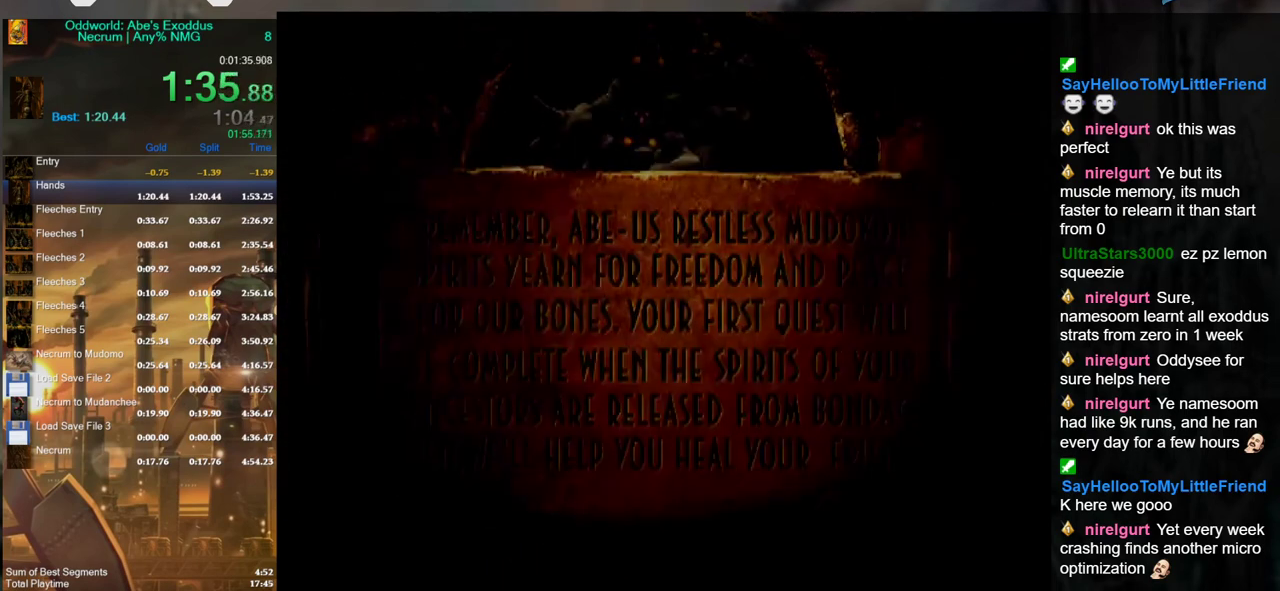
{"buttons": [], "left_stick": "center", "right_stick": "center", "events": [[67, "A", "down"], [133, "A", "up"], [233, "A", "down"], [333, "A", "up"], [400, "A", "down"], [500, "A", "up"]]}
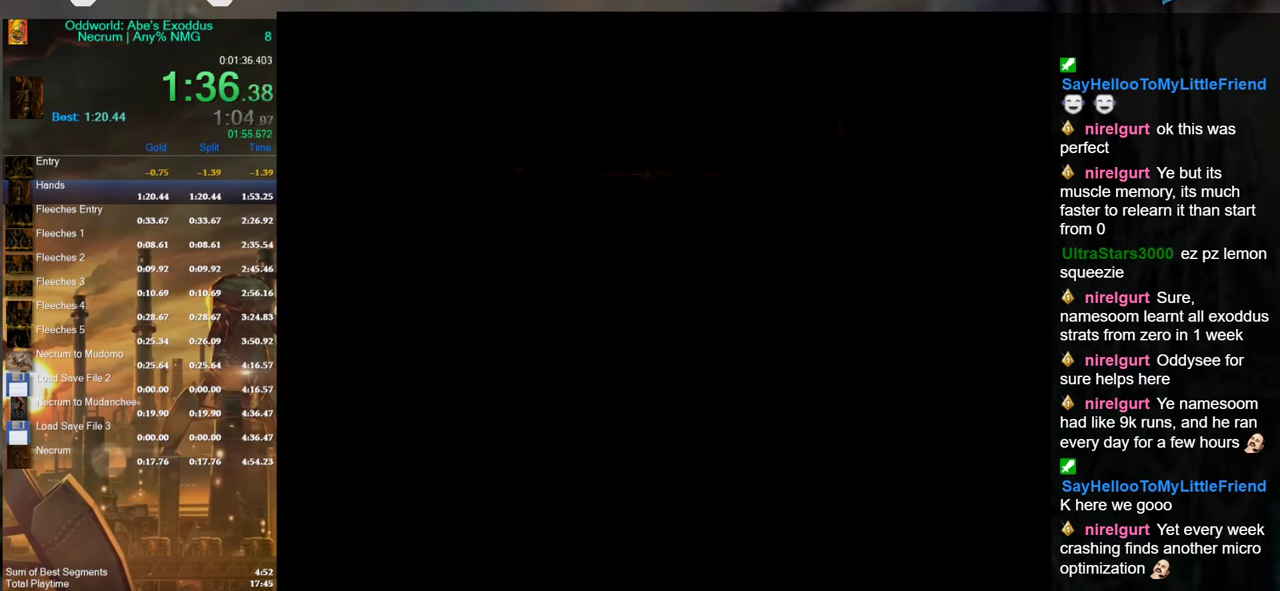
{"buttons": [], "left_stick": "center", "right_stick": "center", "events": [[100, "A", "down"], [167, "A", "up"], [267, "A", "down"], [333, "A", "up"], [433, "A", "down"], [500, "A", "up"]]}
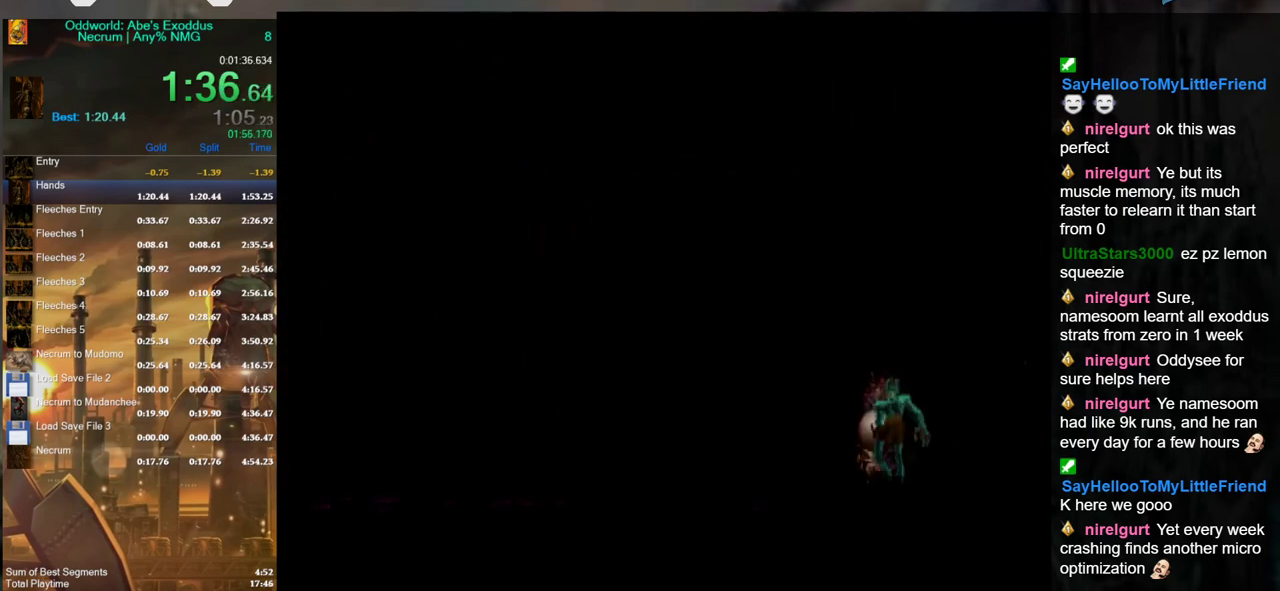
{"buttons": [], "left_stick": "right", "right_stick": "center", "events": [[100, "A", "down"], [167, "A", "up"], [267, "left_stick", "right"]]}
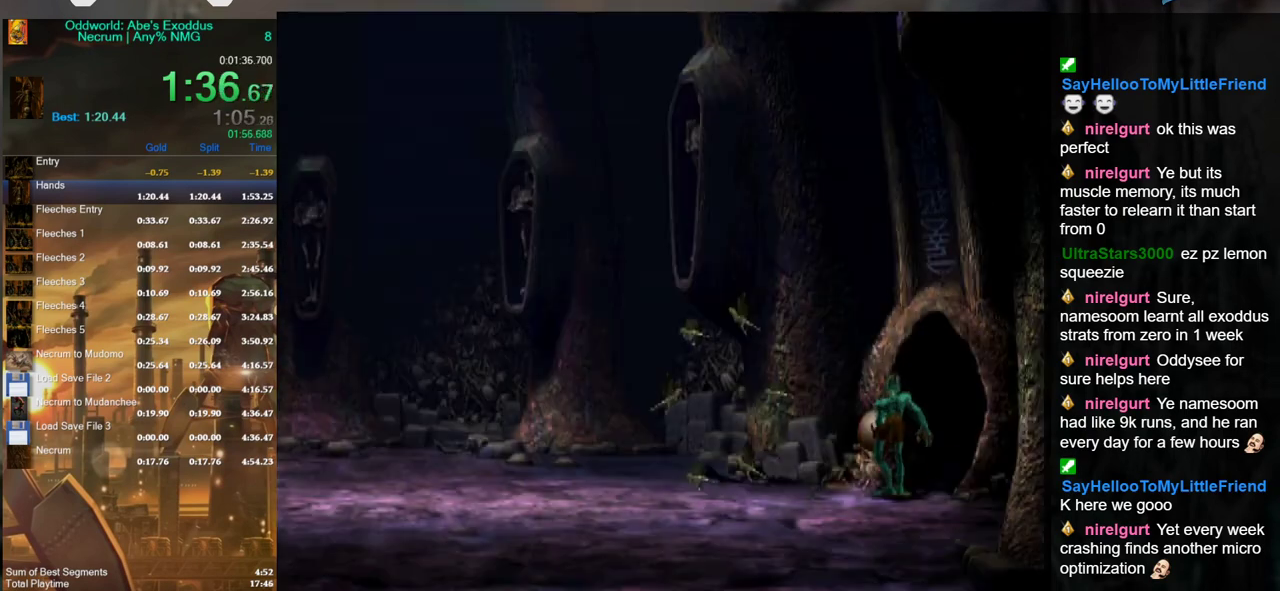
{"buttons": [], "left_stick": "right", "right_stick": "center", "events": []}
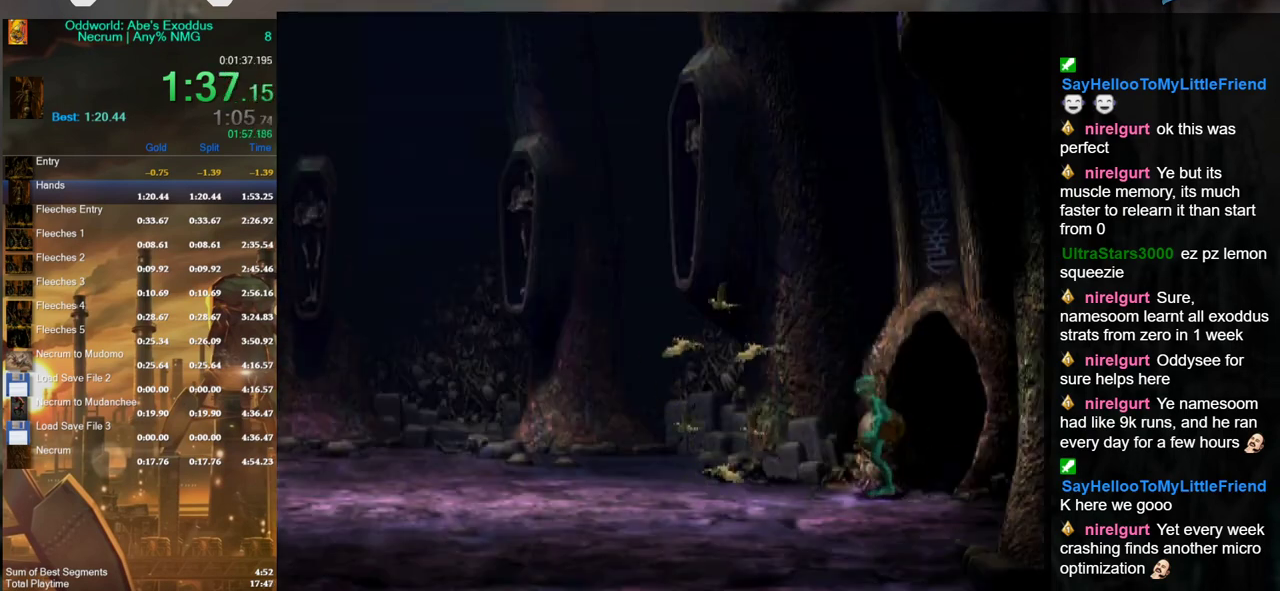
{"buttons": [], "left_stick": "up", "right_stick": "center", "events": [[433, "left_stick", "up"]]}
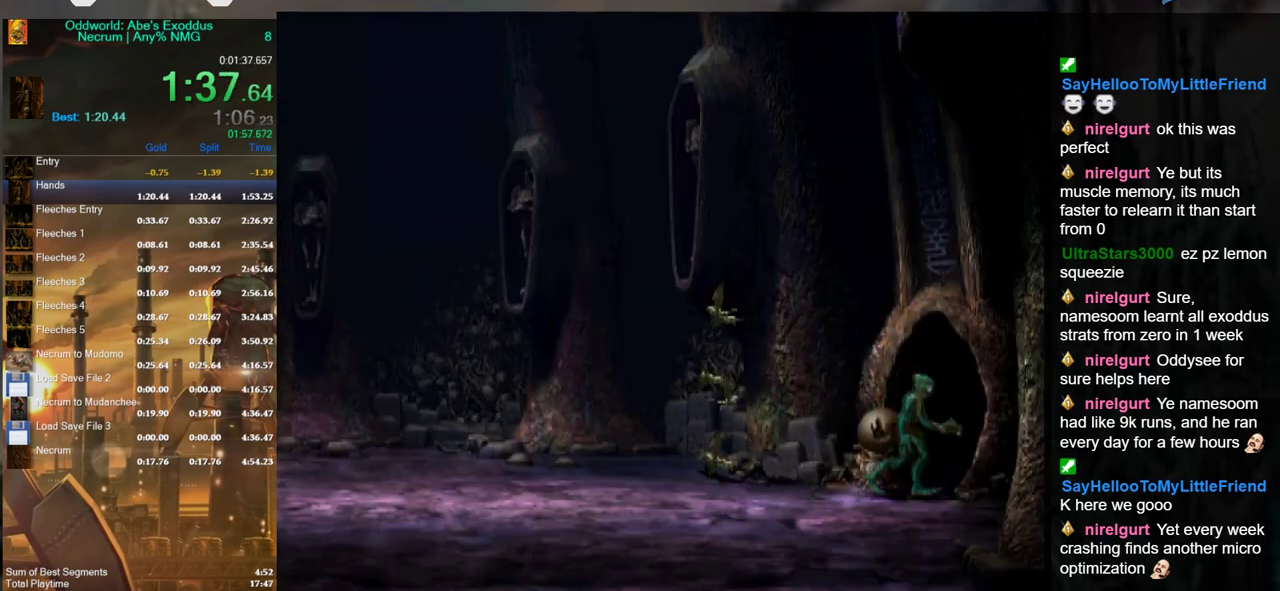
{"buttons": [], "left_stick": "center", "right_stick": "center", "events": [[400, "A", "down"], [400, "left_stick", "center"], [500, "A", "up"]]}
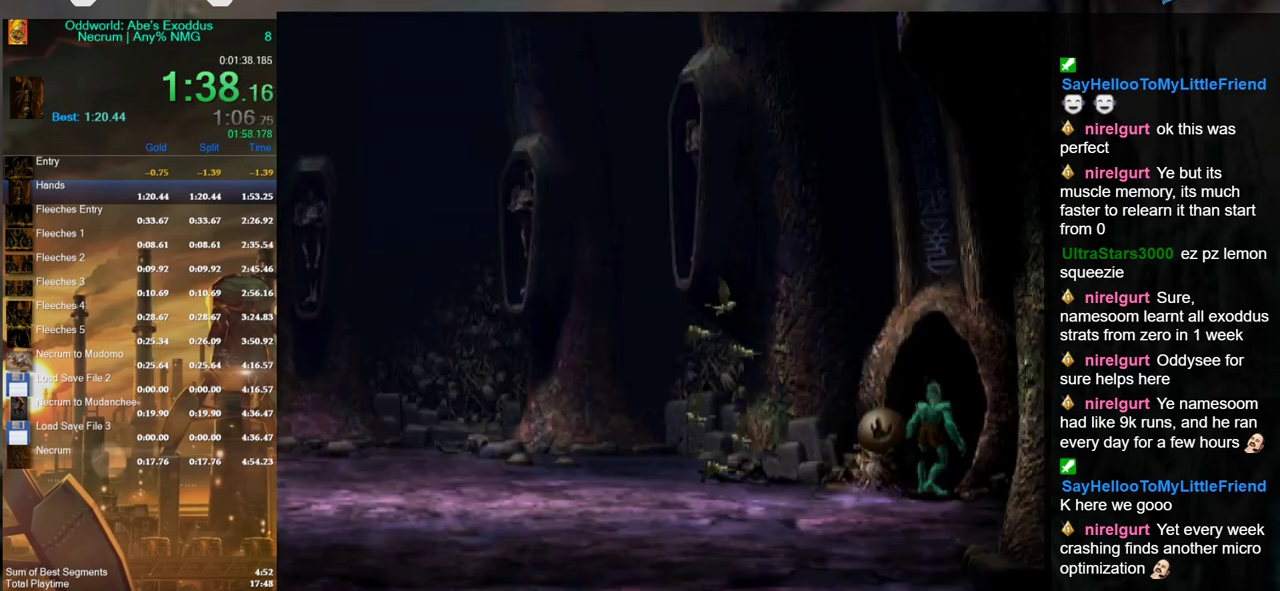
{"buttons": [], "left_stick": "center", "right_stick": "center", "events": [[67, "A", "down"], [167, "A", "up"], [233, "A", "down"], [333, "A", "up"], [400, "A", "down"], [500, "A", "up"]]}
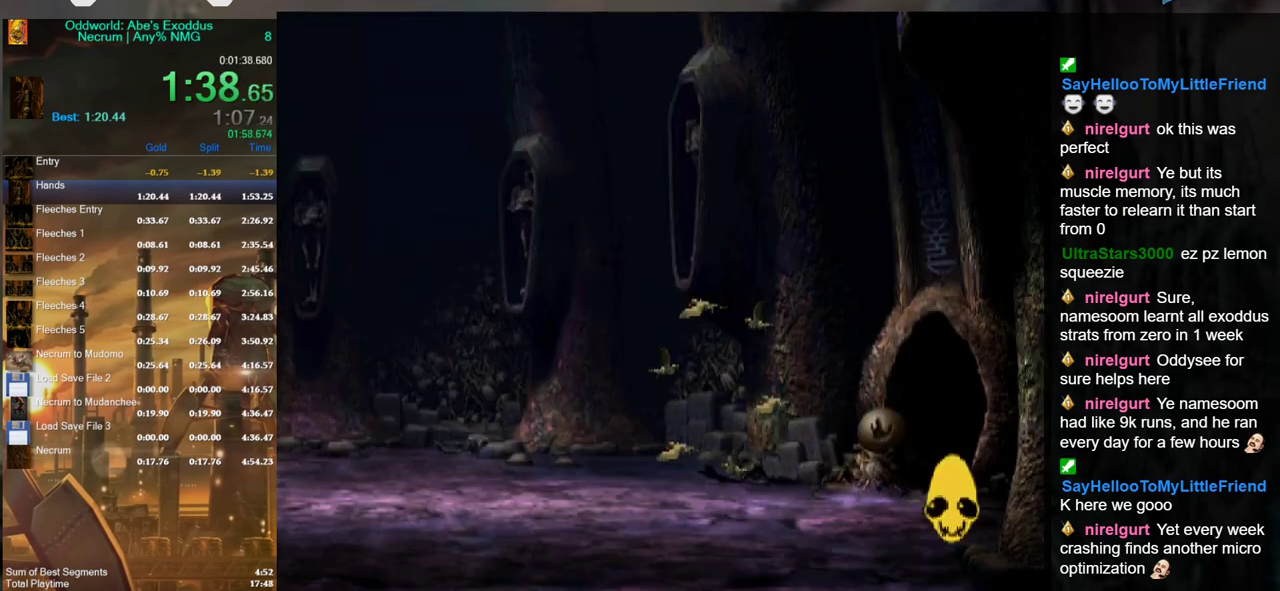
{"buttons": ["A"], "left_stick": "center", "right_stick": "center", "events": [[100, "A", "down"], [167, "A", "up"], [267, "A", "down"], [367, "A", "up"], [433, "A", "down"]]}
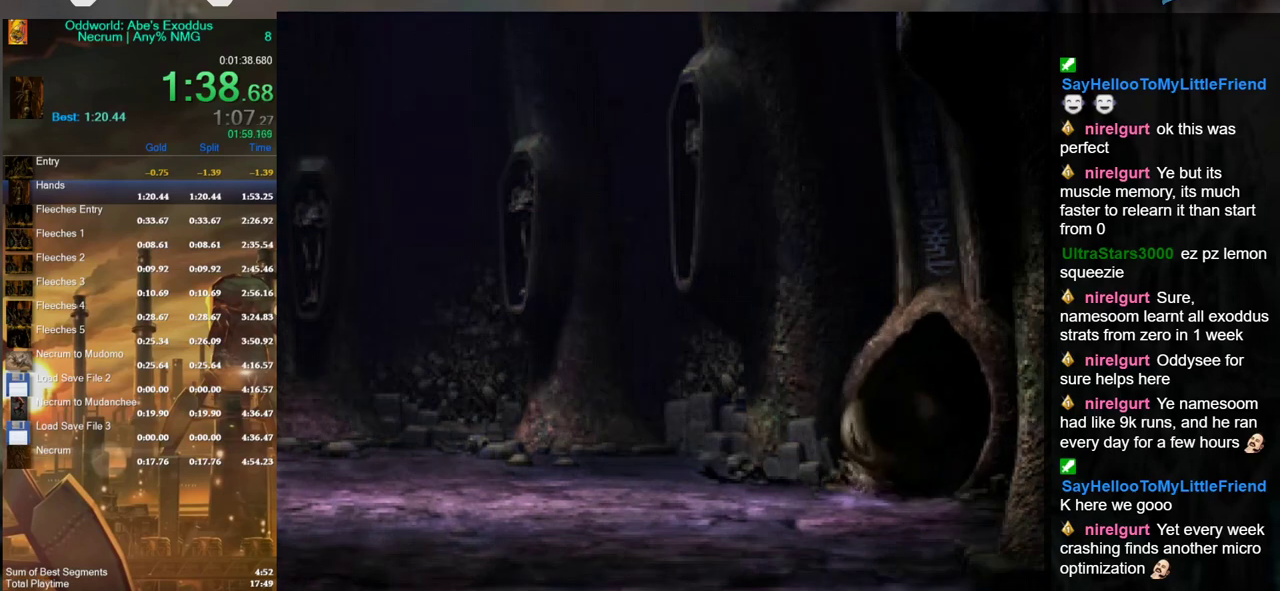
{"buttons": ["A"], "left_stick": "center", "right_stick": "center", "events": [[33, "A", "up"], [133, "A", "down"], [200, "A", "up"], [300, "A", "down"], [367, "A", "up"], [467, "A", "down"]]}
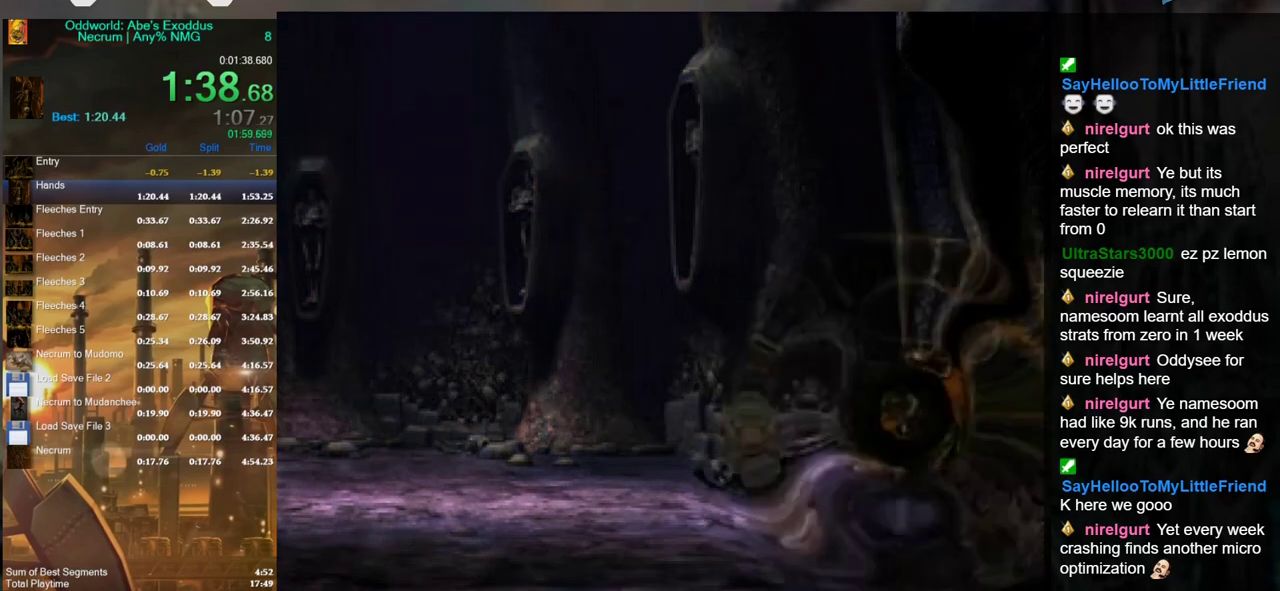
{"buttons": ["A"], "left_stick": "center", "right_stick": "center", "events": [[33, "A", "up"], [100, "A", "down"], [200, "A", "up"], [267, "A", "down"], [367, "A", "up"], [467, "A", "down"]]}
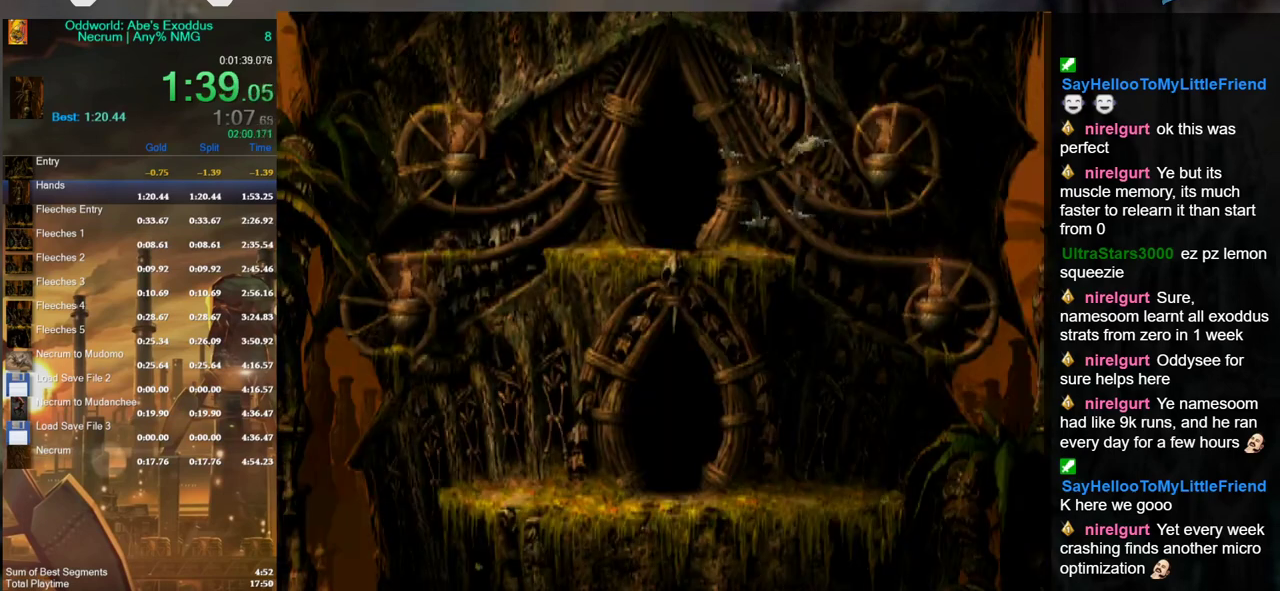
{"buttons": [], "left_stick": "center", "right_stick": "center", "events": [[33, "A", "up"]]}
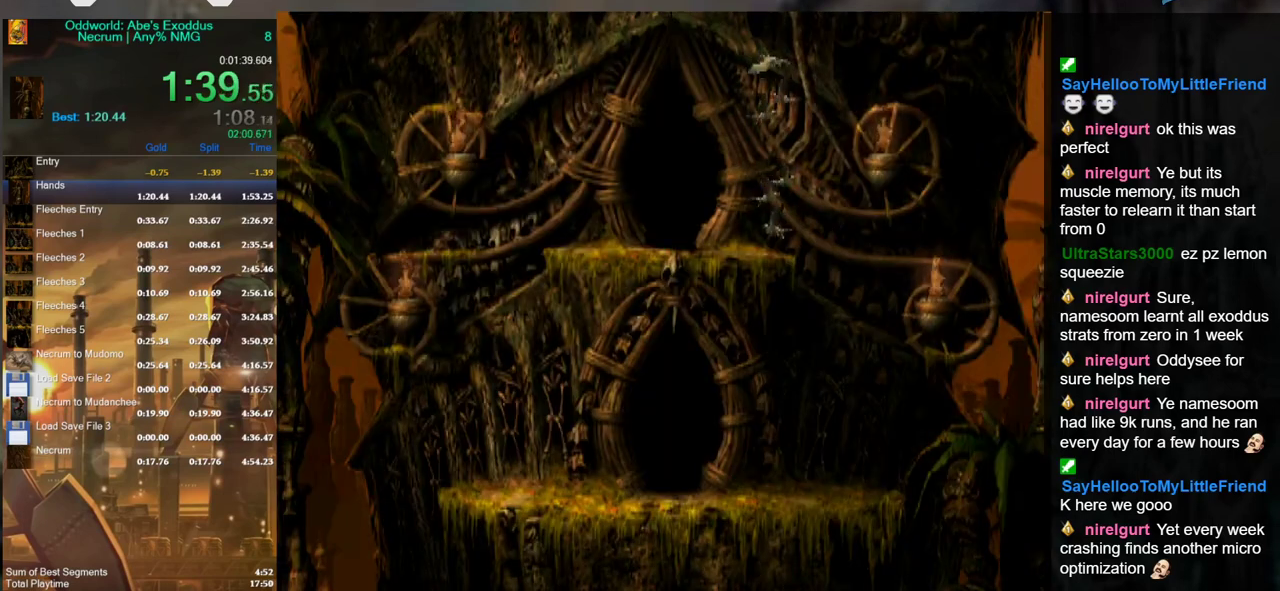
{"buttons": ["L1", "R1"], "left_stick": "center", "right_stick": "center", "events": [[267, "L1", "down"], [267, "R1", "down"]]}
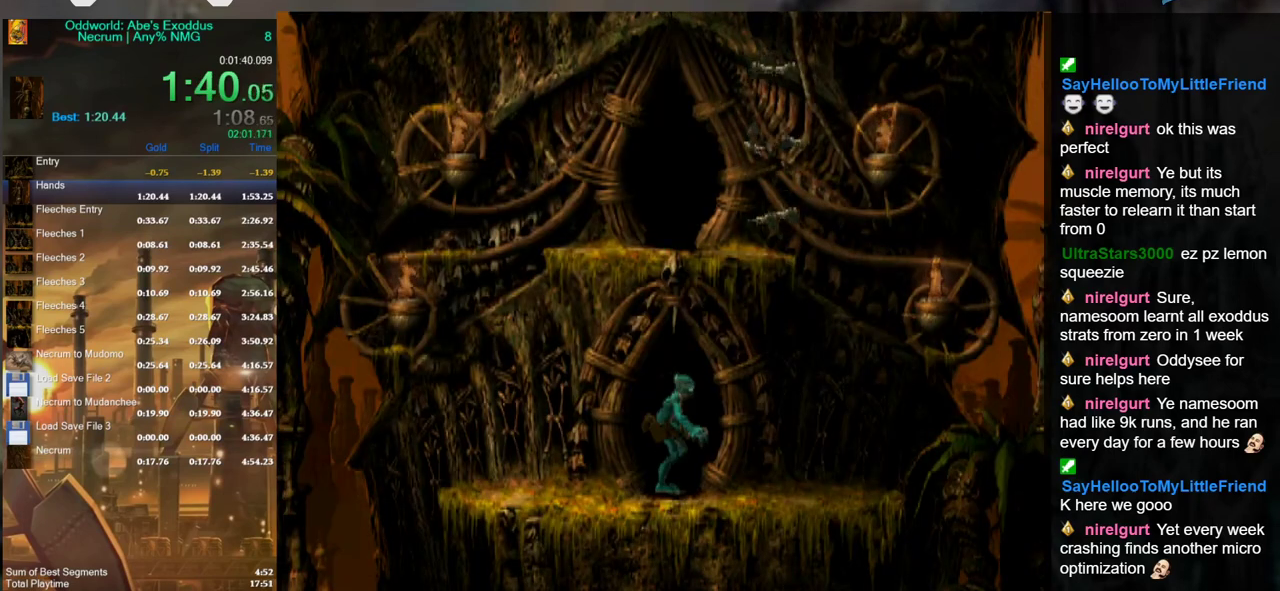
{"buttons": [], "left_stick": "right", "right_stick": "center", "events": [[333, "L1", "up"], [367, "R1", "up"], [467, "left_stick", "right"]]}
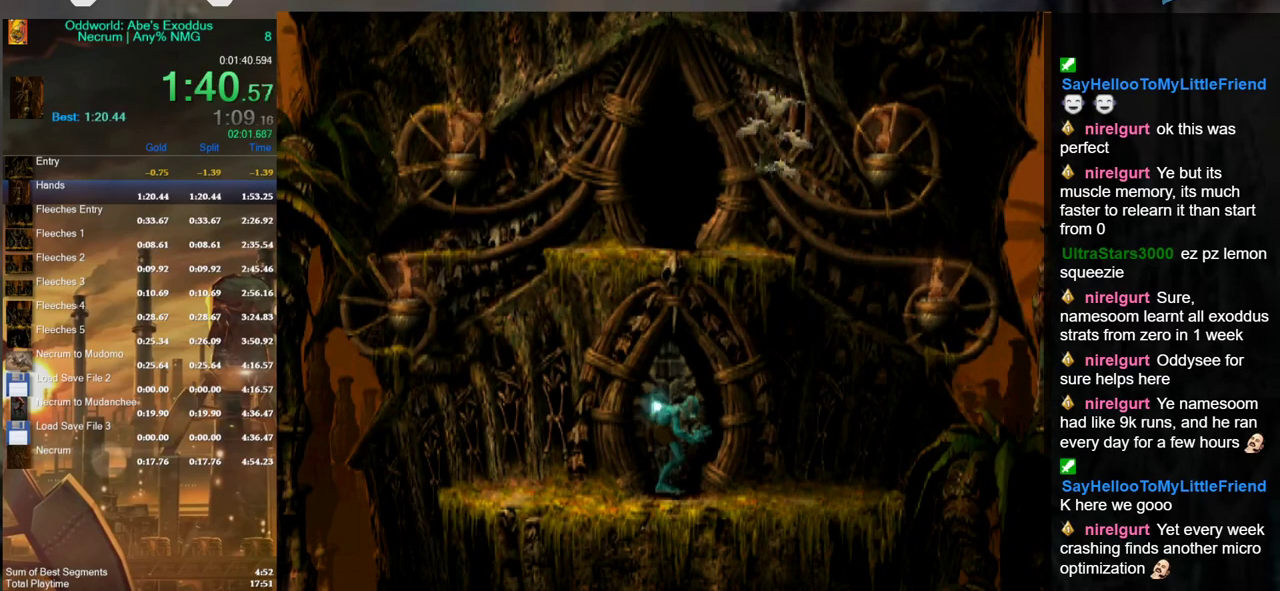
{"buttons": [], "left_stick": "right", "right_stick": "center", "events": []}
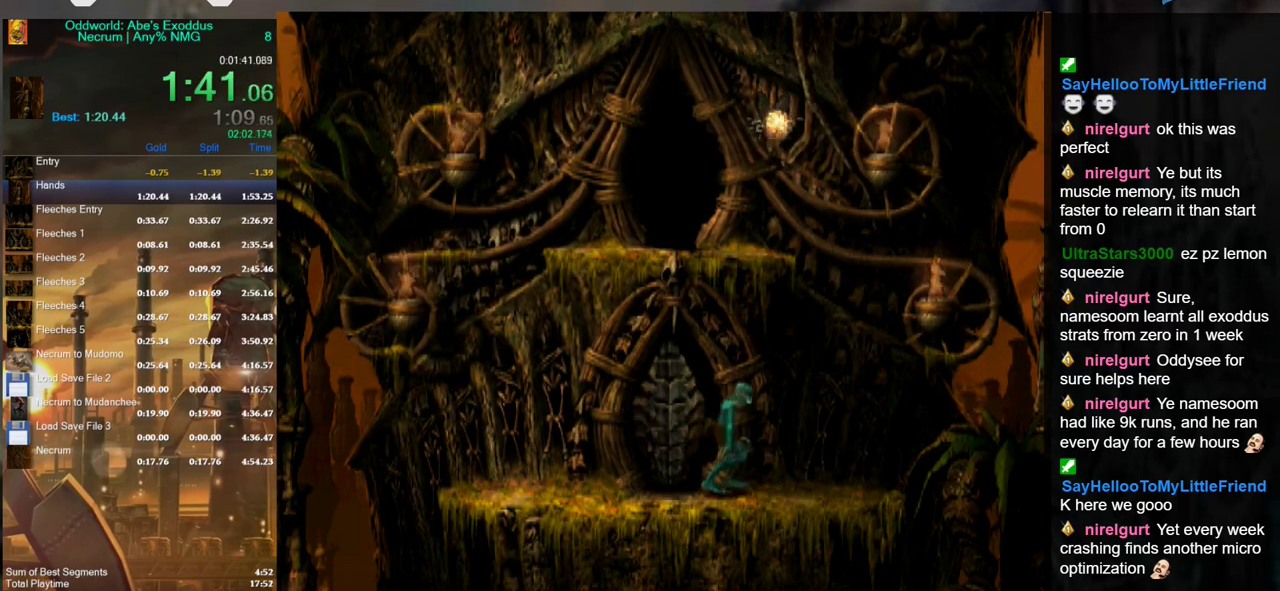
{"buttons": [], "left_stick": "up", "right_stick": "center", "events": [[133, "left_stick", "up"]]}
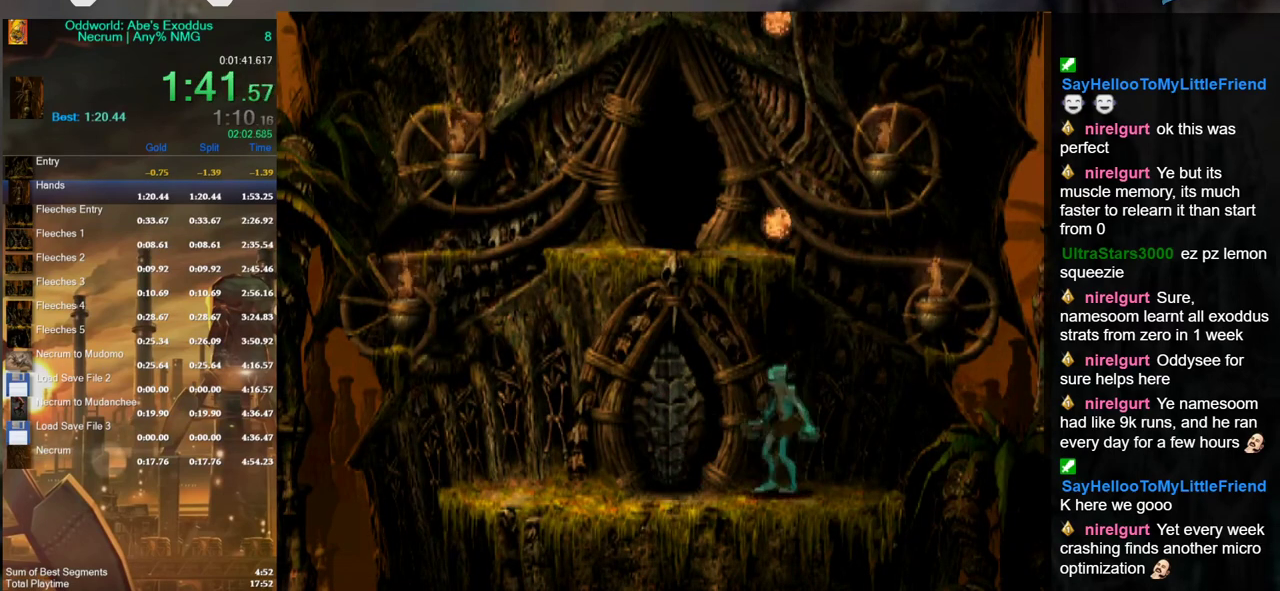
{"buttons": [], "left_stick": "up", "right_stick": "center", "events": []}
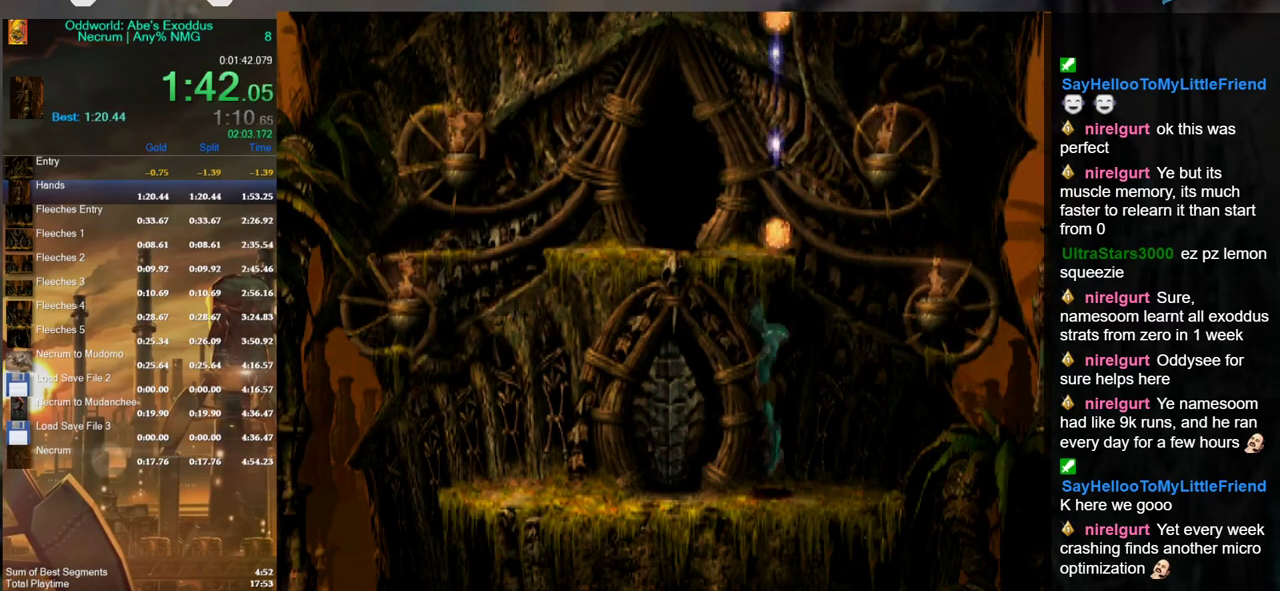
{"buttons": [], "left_stick": "up", "right_stick": "center", "events": []}
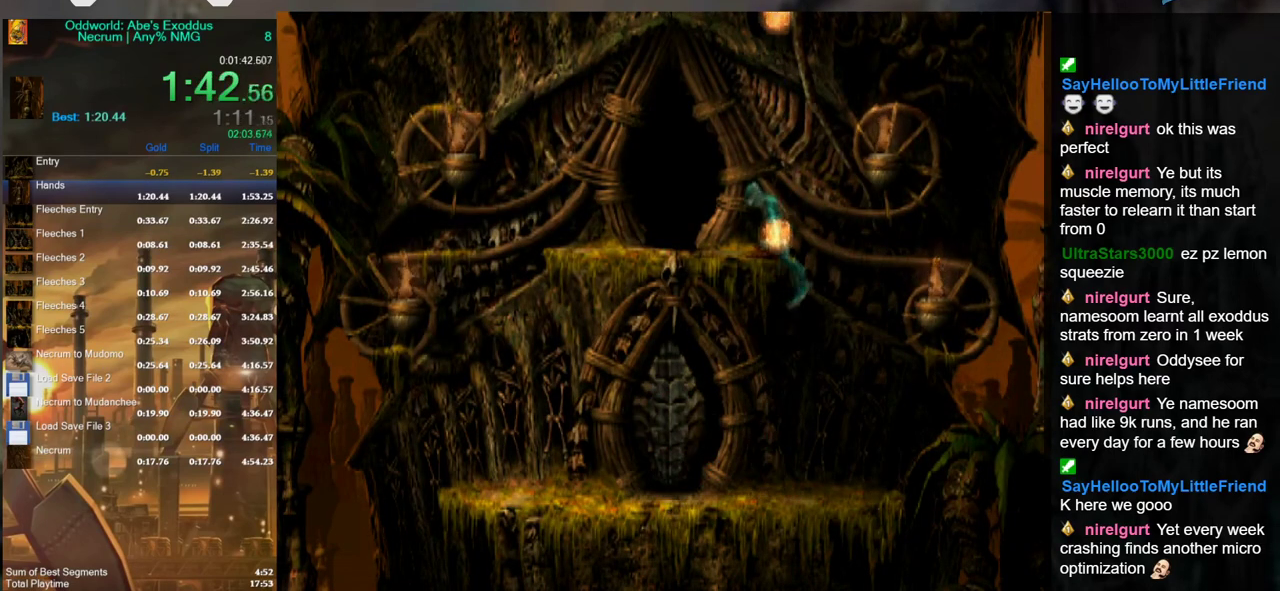
{"buttons": [], "left_stick": "right", "right_stick": "center", "events": [[33, "left_stick", "right"]]}
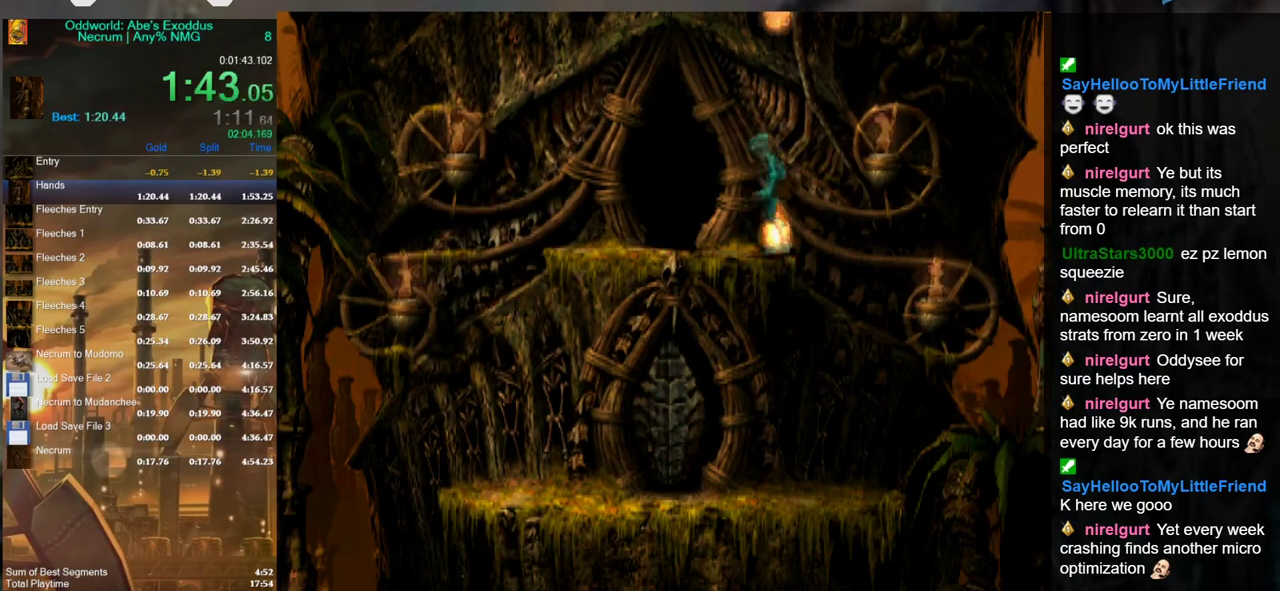
{"buttons": ["Y"], "left_stick": "center", "right_stick": "center", "events": [[167, "left_stick", "center"], [233, "Y", "down"]]}
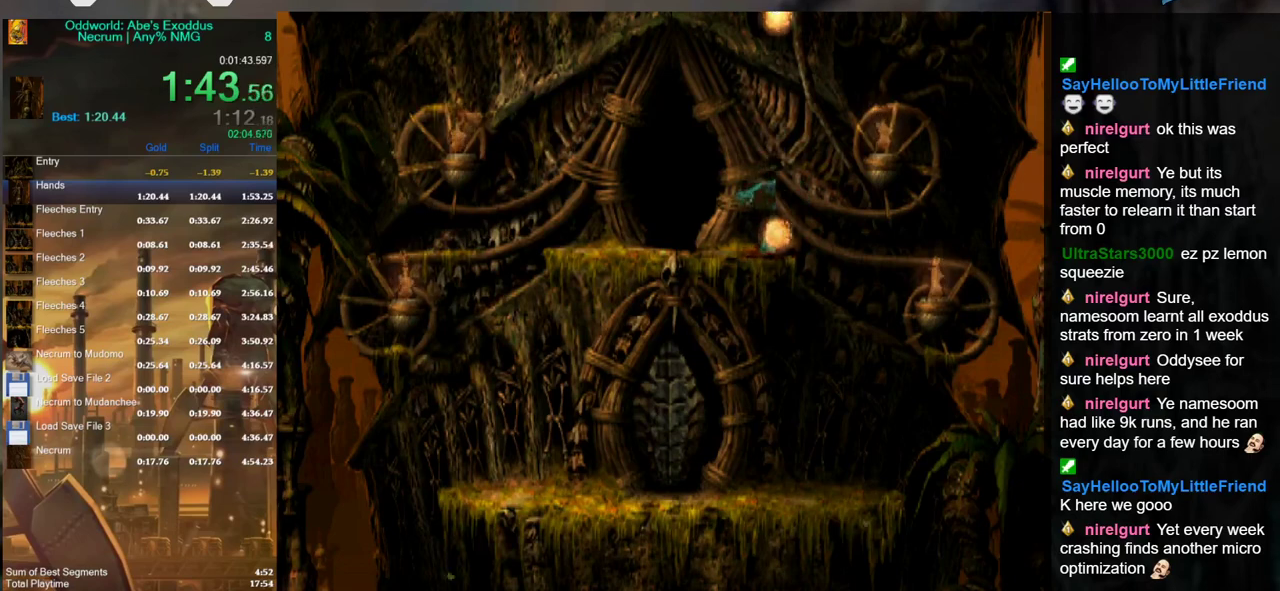
{"buttons": [], "left_stick": "center", "right_stick": "center", "events": [[400, "Y", "up"]]}
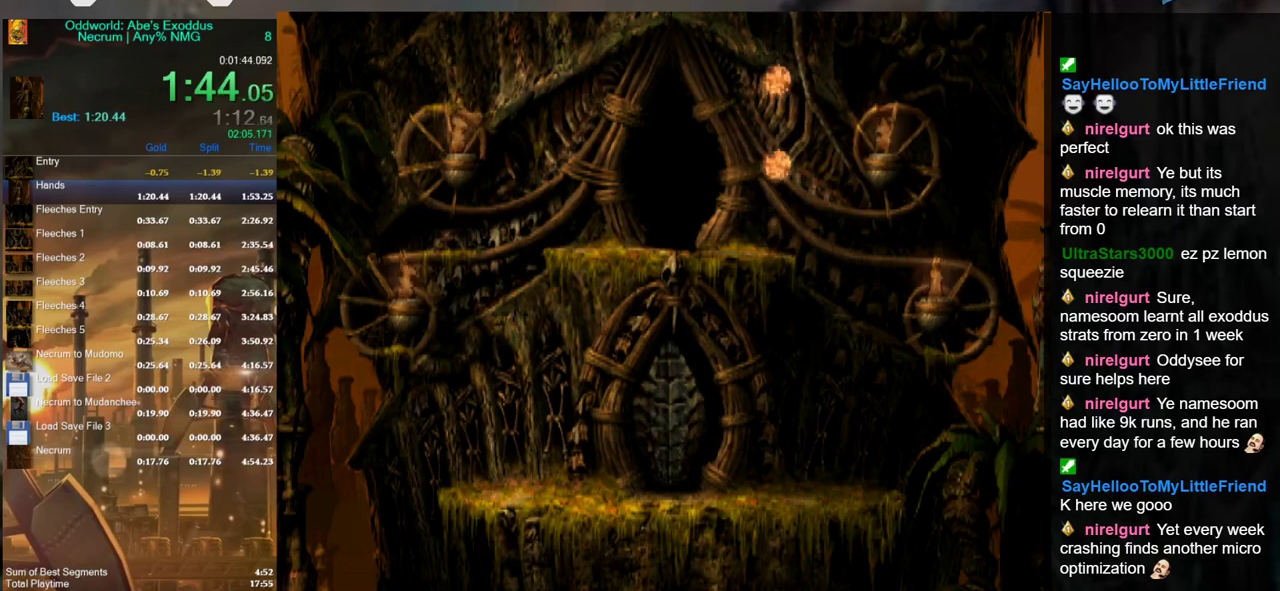
{"buttons": [], "left_stick": "center", "right_stick": "center", "events": [[33, "A", "down"], [133, "A", "up"], [200, "A", "down"], [300, "A", "up"], [367, "A", "down"], [467, "A", "up"]]}